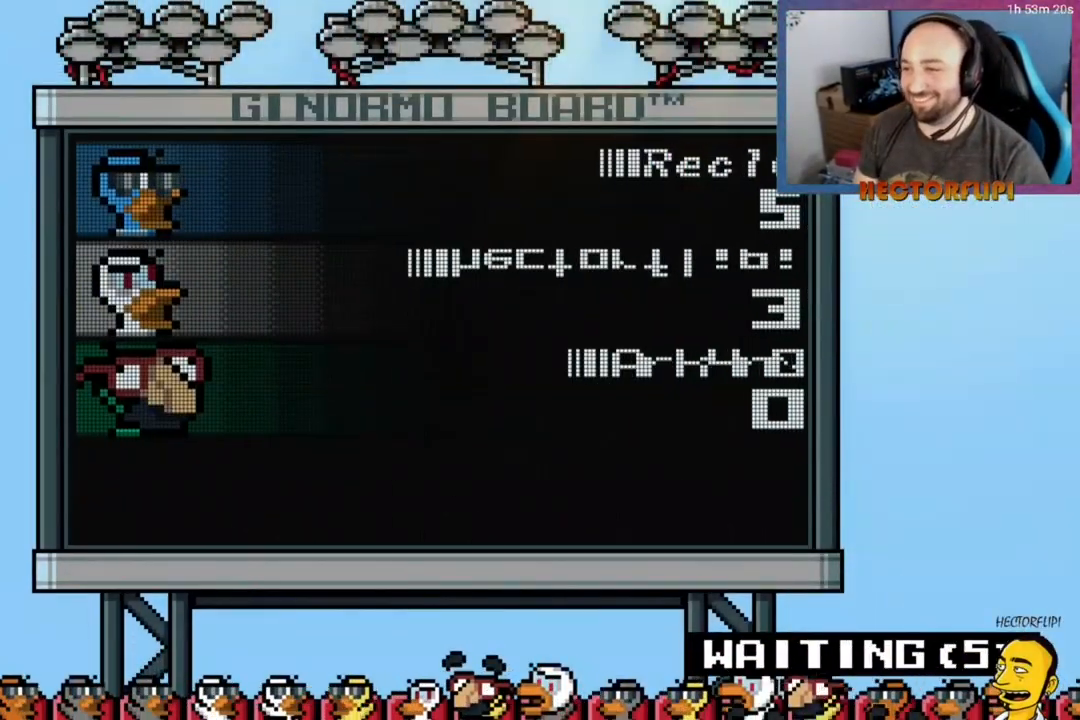
Gameplay with a controller (Xbox layout); each line is a JSON object with the inputs held at the frame after it (dt_ms = milliseconds from this image to that frame). "events" lists button and stick changes between this image and that frame as [ms after this image, input, new state], when the widget could be followed in between. Not read: HOME L3 left_stick.
{"dt_ms": 500, "buttons": ["L1", "START"], "right_stick": "center", "events": [[267, "START", "down"], [367, "START", "up"], [400, "L1", "down"], [433, "START", "down"]]}
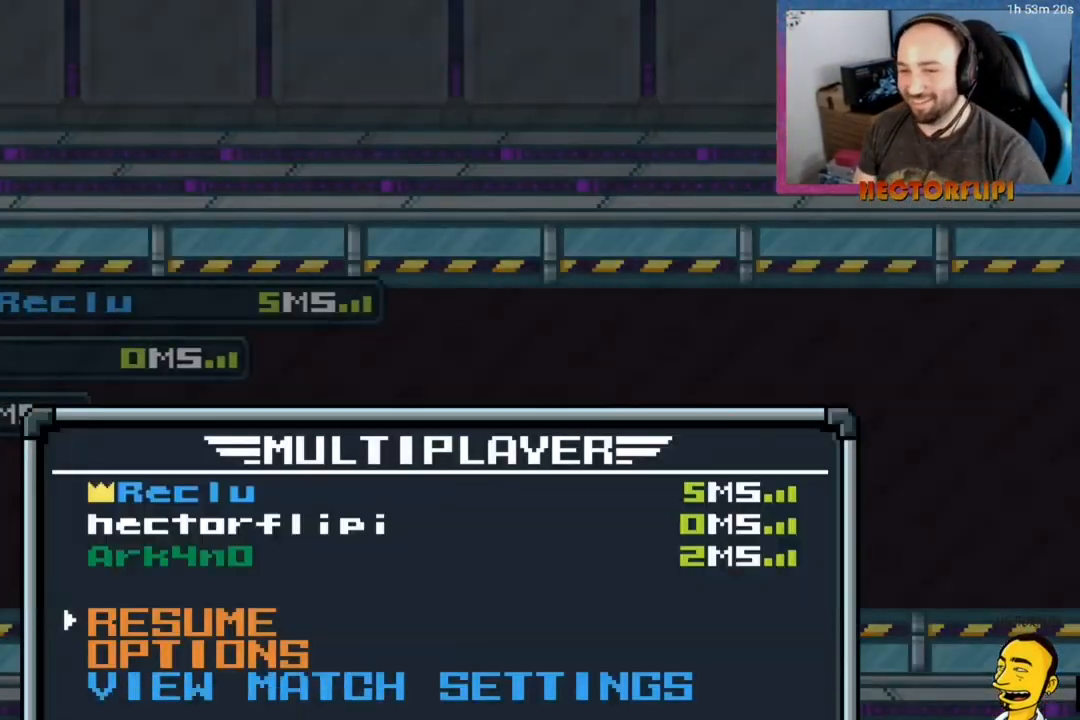
{"dt_ms": 500, "buttons": [], "right_stick": "center", "events": [[33, "L1", "up"], [50, "START", "up"], [150, "START", "down"], [183, "START", "up"]]}
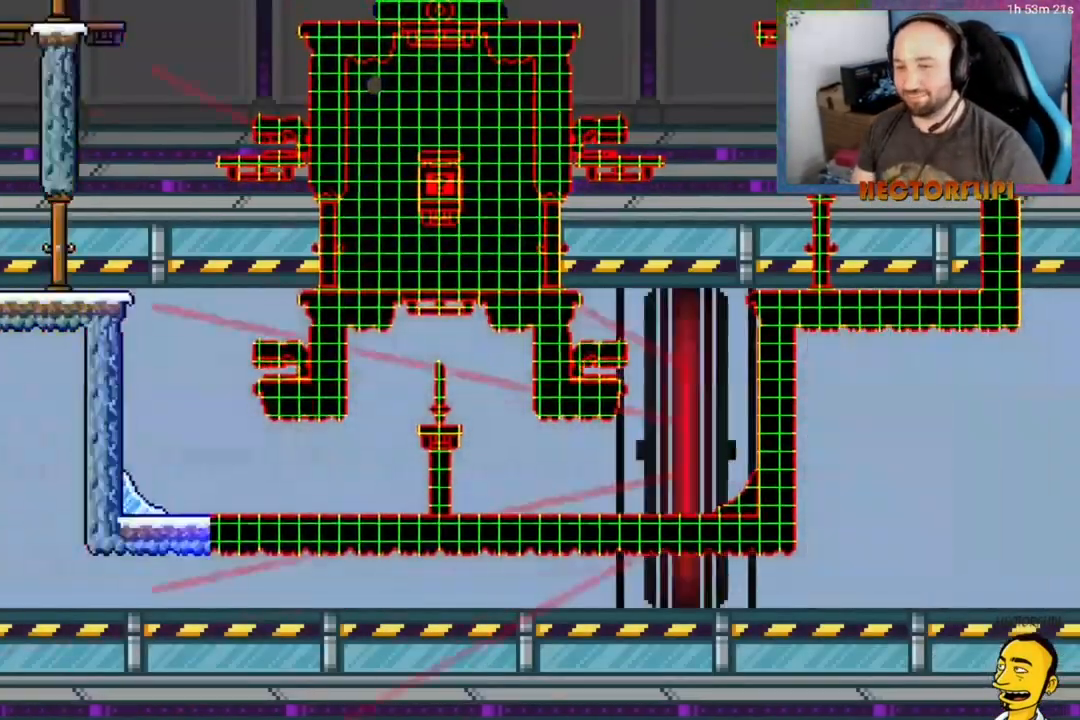
{"dt_ms": 500, "buttons": ["L1"], "right_stick": "center", "events": [[350, "L1", "down"]]}
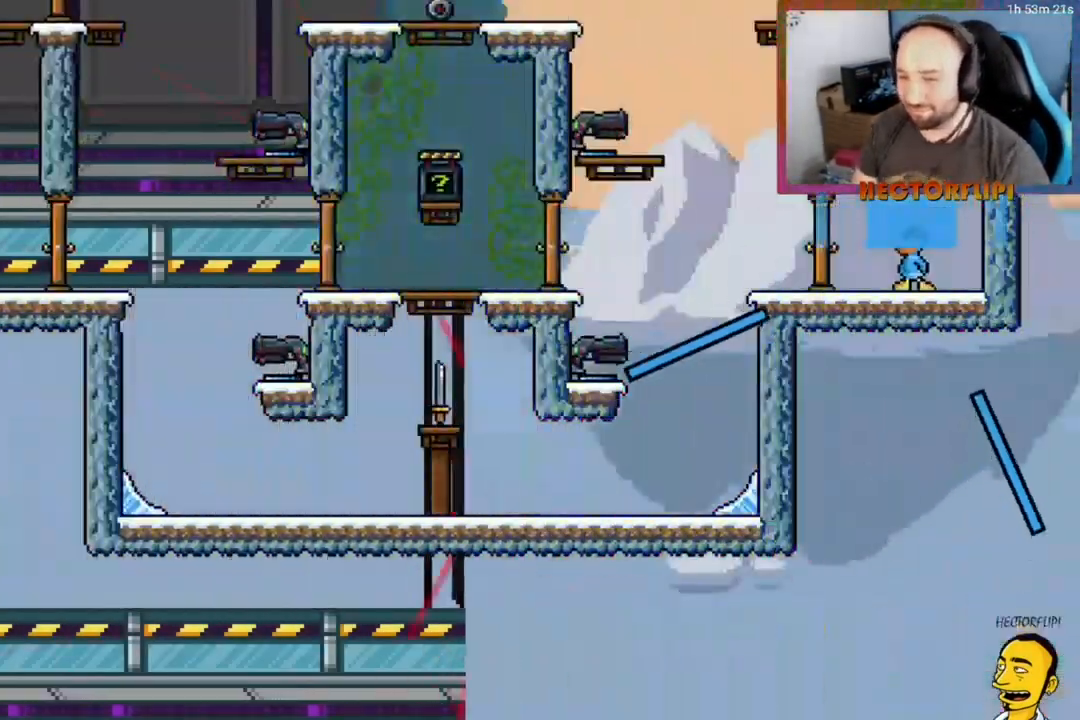
{"dt_ms": 500, "buttons": ["L1"], "right_stick": "center", "events": []}
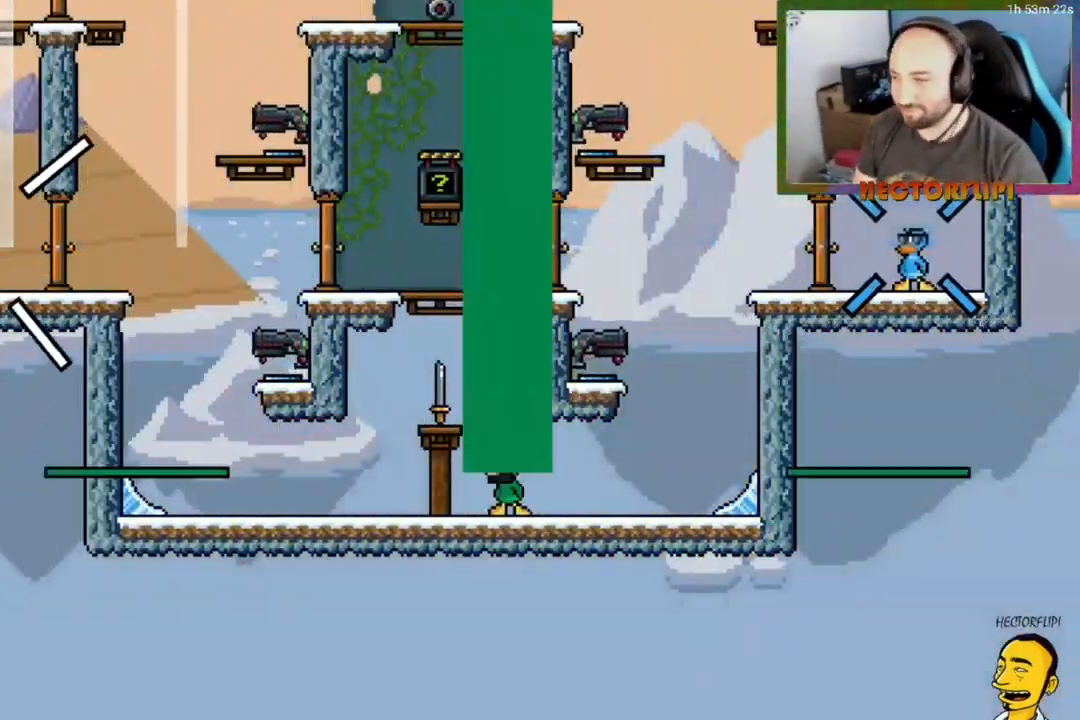
{"dt_ms": 500, "buttons": ["L1", "DPAD_RIGHT"], "right_stick": "center", "events": [[167, "DPAD_RIGHT", "down"]]}
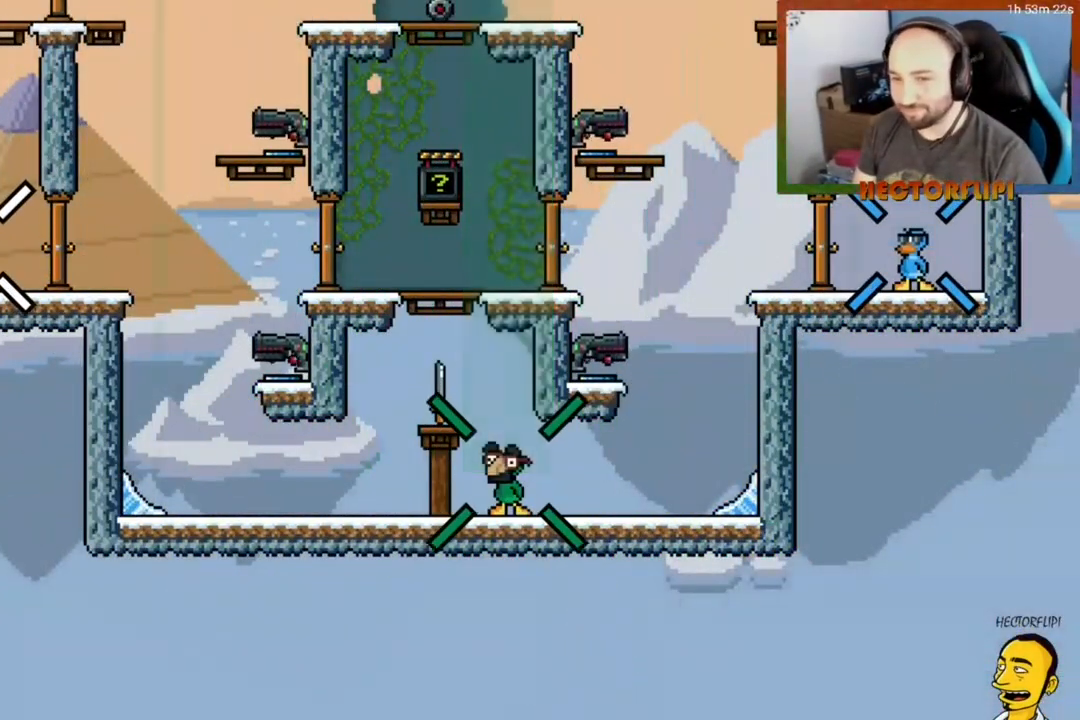
{"dt_ms": 500, "buttons": ["L1", "DPAD_RIGHT"], "right_stick": "center", "events": []}
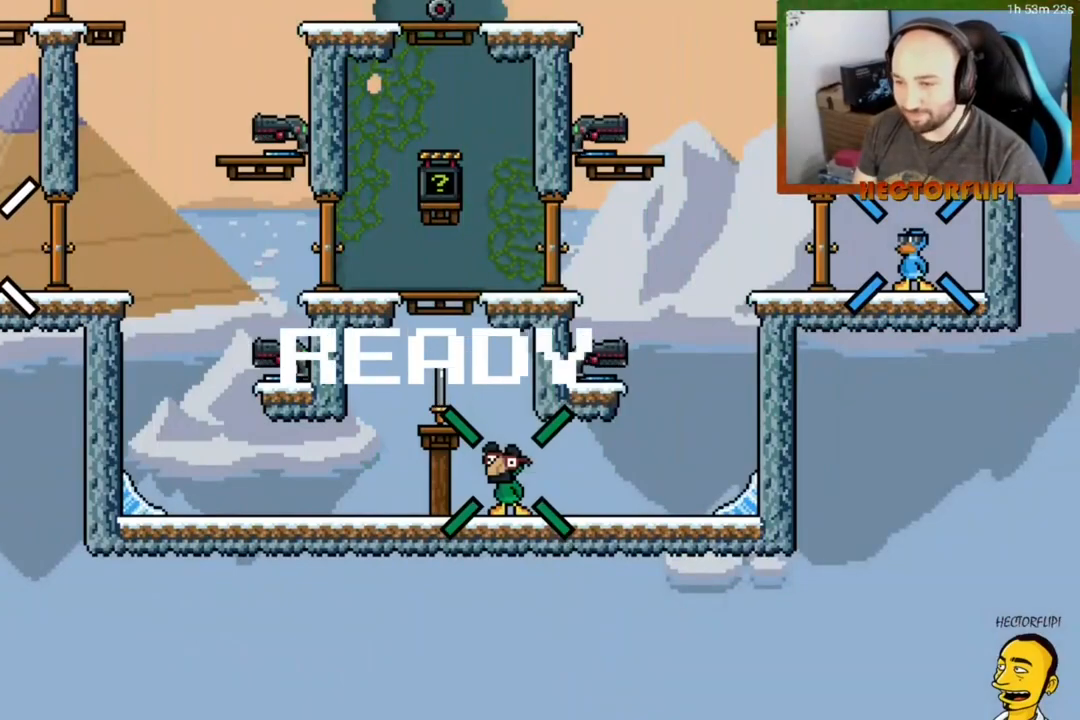
{"dt_ms": 500, "buttons": ["L1", "DPAD_RIGHT"], "right_stick": "center", "events": []}
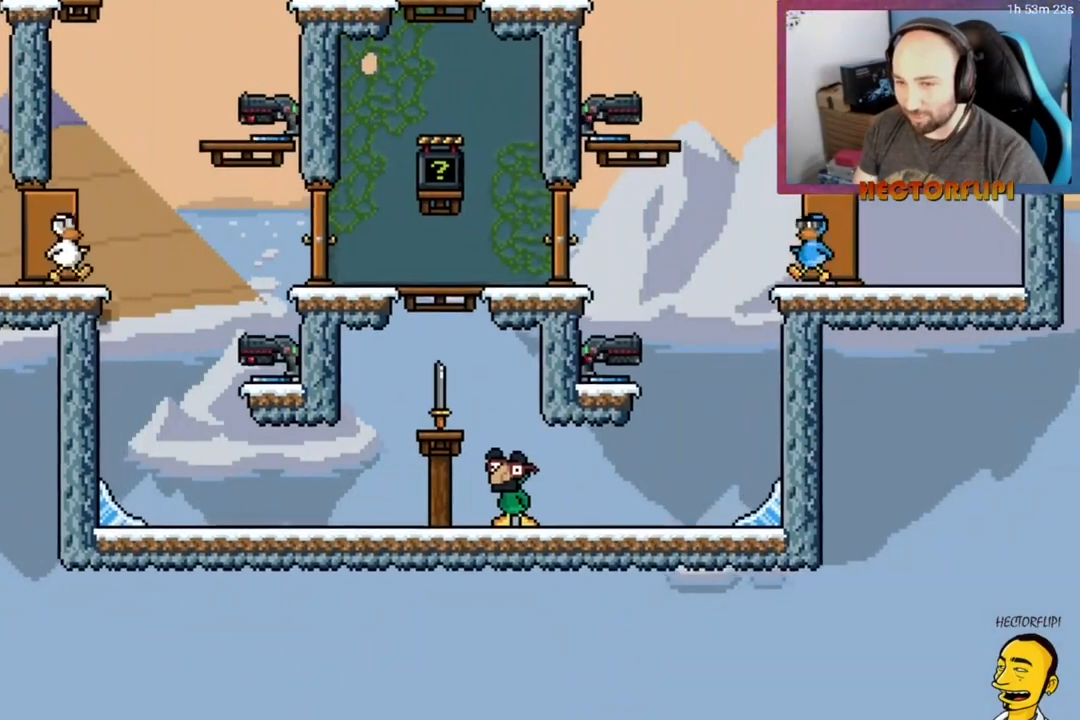
{"dt_ms": 500, "buttons": ["L1", "DPAD_LEFT"], "right_stick": "center", "events": [[367, "Y", "down"], [400, "DPAD_RIGHT", "up"], [450, "DPAD_LEFT", "down"], [450, "Y", "up"]]}
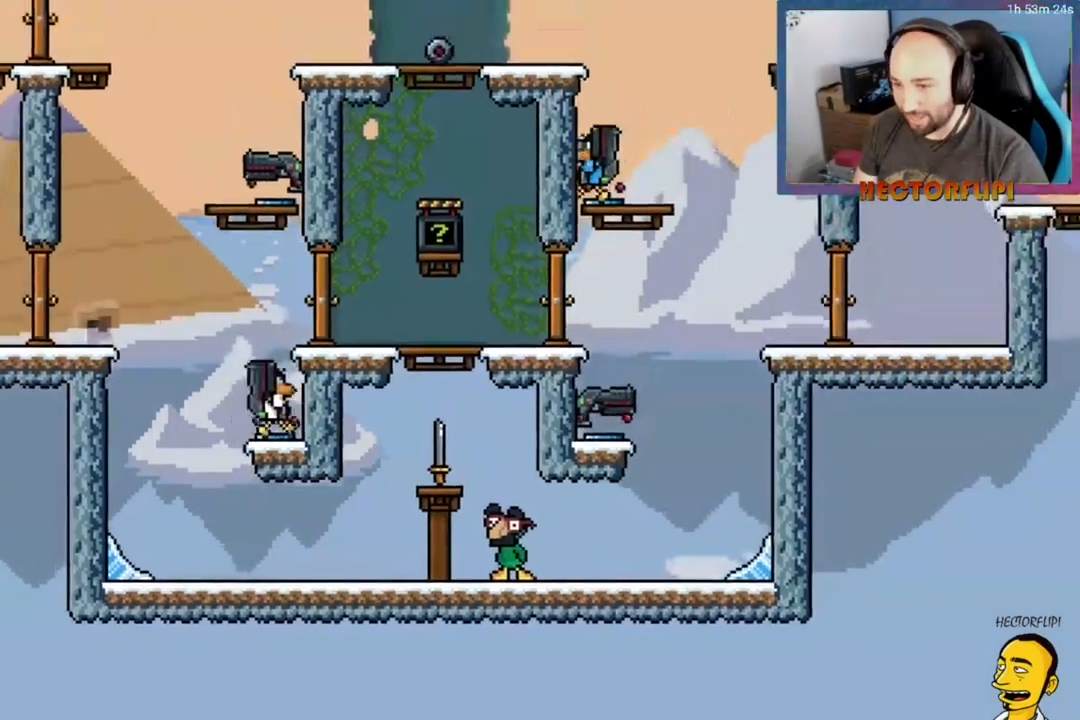
{"dt_ms": 500, "buttons": ["L1"], "right_stick": "center", "events": [[167, "DPAD_LEFT", "up"], [233, "DPAD_RIGHT", "down"], [367, "DPAD_RIGHT", "up"]]}
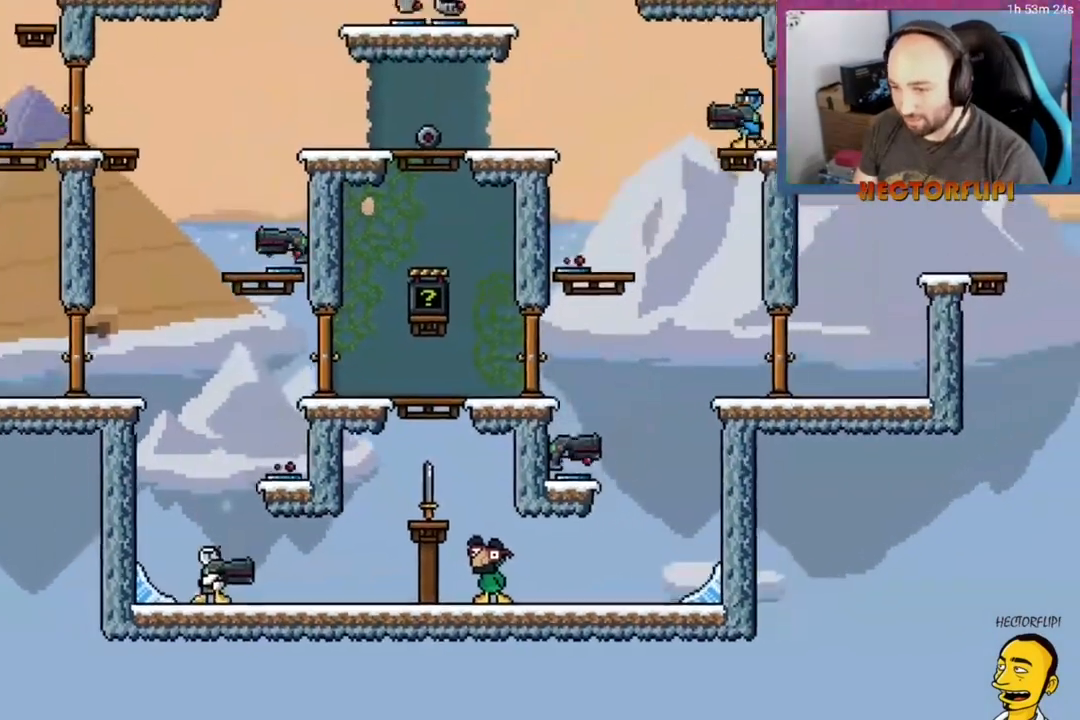
{"dt_ms": 500, "buttons": ["L1", "DPAD_RIGHT"], "right_stick": "center", "events": [[183, "A", "down"], [367, "DPAD_RIGHT", "down"], [483, "A", "up"]]}
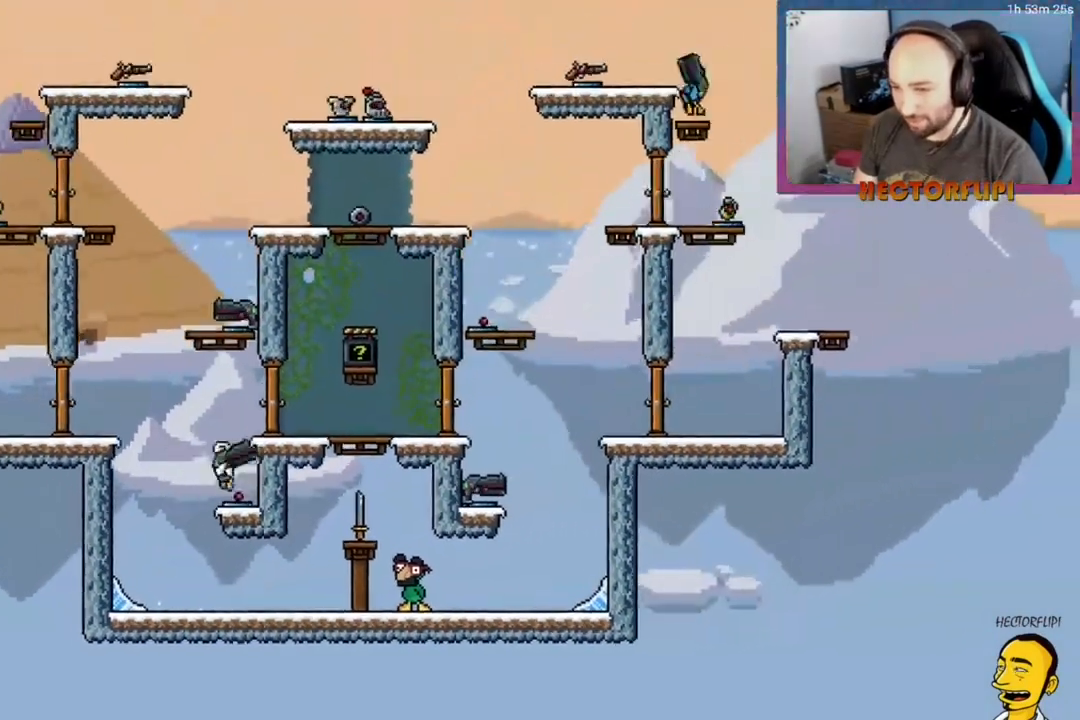
{"dt_ms": 500, "buttons": ["L1", "DPAD_RIGHT"], "right_stick": "center", "events": [[50, "DPAD_RIGHT", "up"], [250, "A", "down"], [450, "DPAD_RIGHT", "down"], [483, "A", "up"]]}
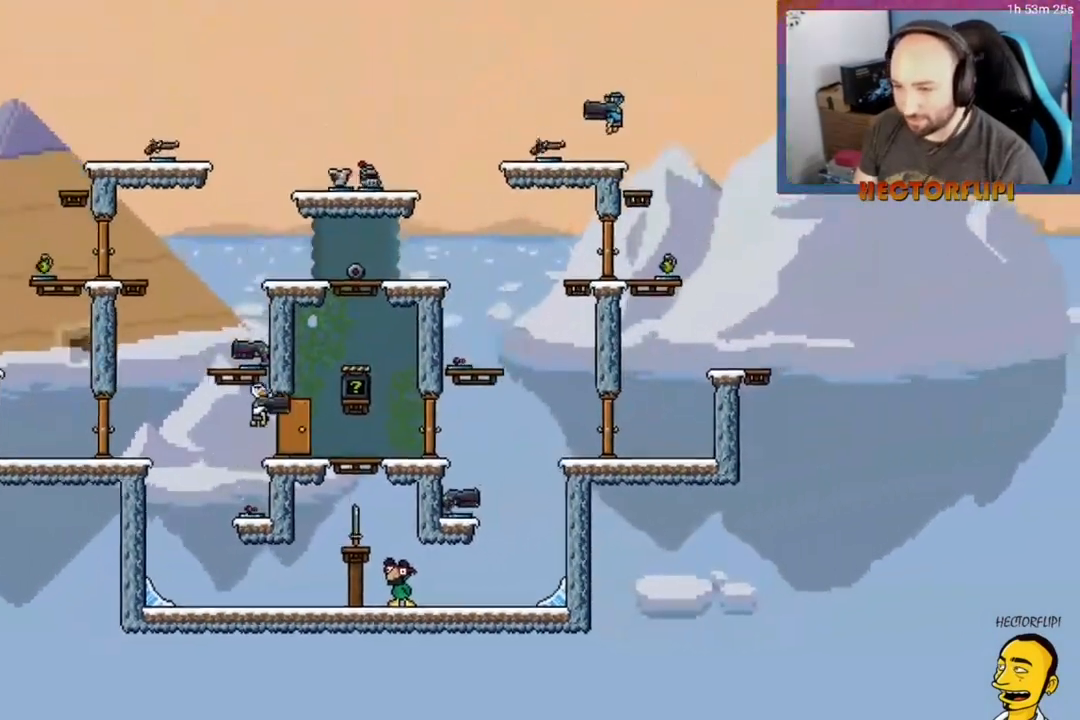
{"dt_ms": 500, "buttons": ["L1"], "right_stick": "center", "events": [[117, "DPAD_RIGHT", "up"]]}
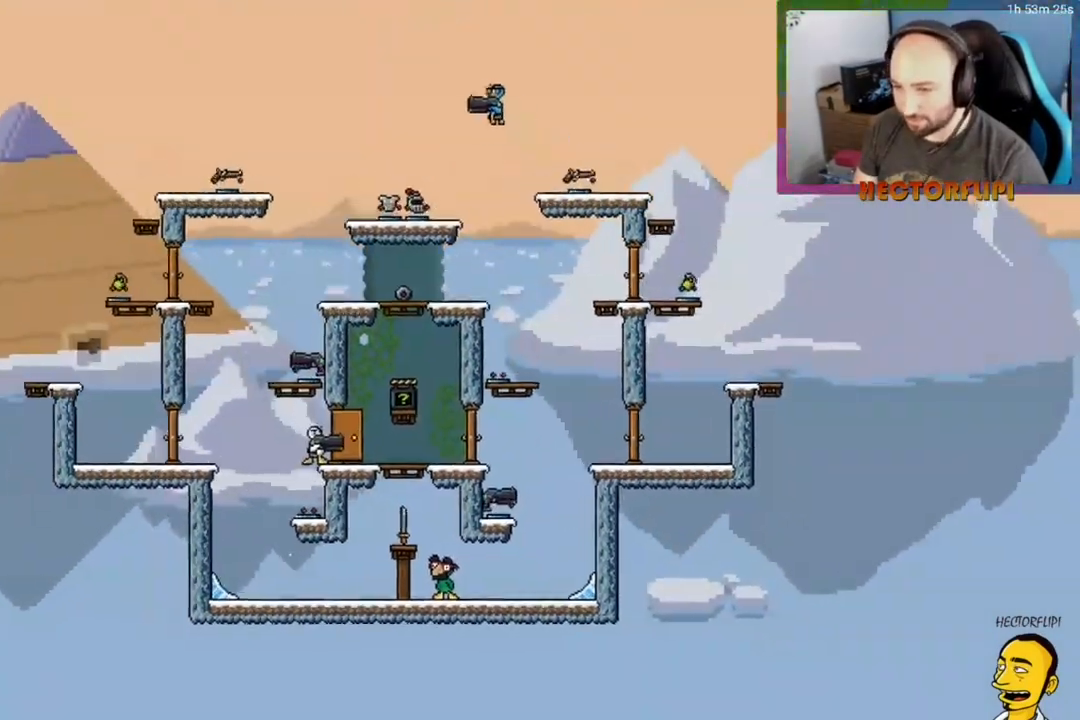
{"dt_ms": 500, "buttons": ["L1", "DPAD_RIGHT"], "right_stick": "center", "events": [[100, "DPAD_LEFT", "down"], [200, "A", "down"], [267, "DPAD_LEFT", "up"], [300, "DPAD_RIGHT", "down"], [467, "A", "up"]]}
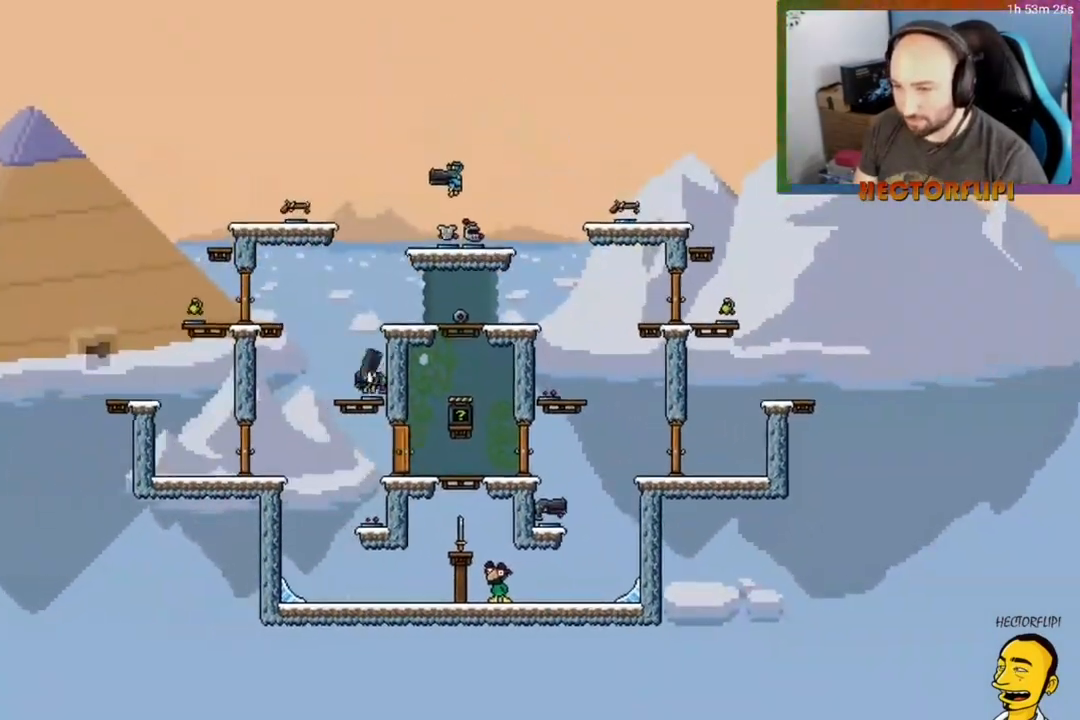
{"dt_ms": 500, "buttons": ["L1", "DPAD_RIGHT"], "right_stick": "center", "events": [[50, "X", "down"], [133, "X", "up"]]}
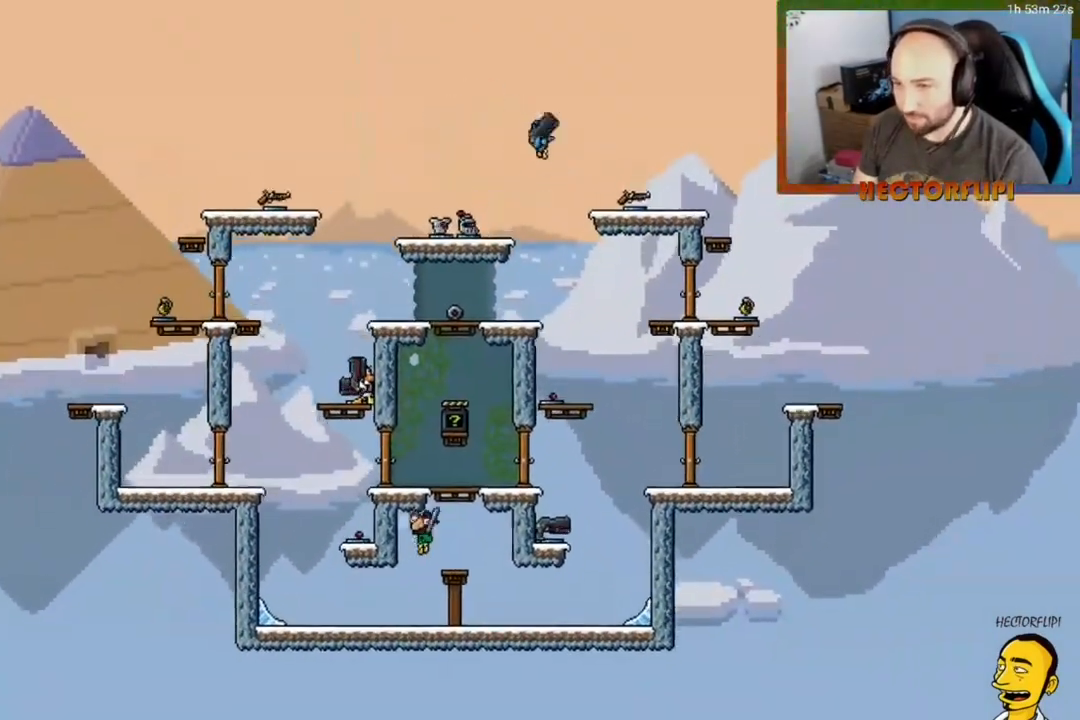
{"dt_ms": 500, "buttons": ["L1"], "right_stick": "center", "events": [[67, "DPAD_RIGHT", "up"], [83, "A", "down"], [267, "DPAD_RIGHT", "down"], [383, "A", "up"], [417, "DPAD_RIGHT", "up"]]}
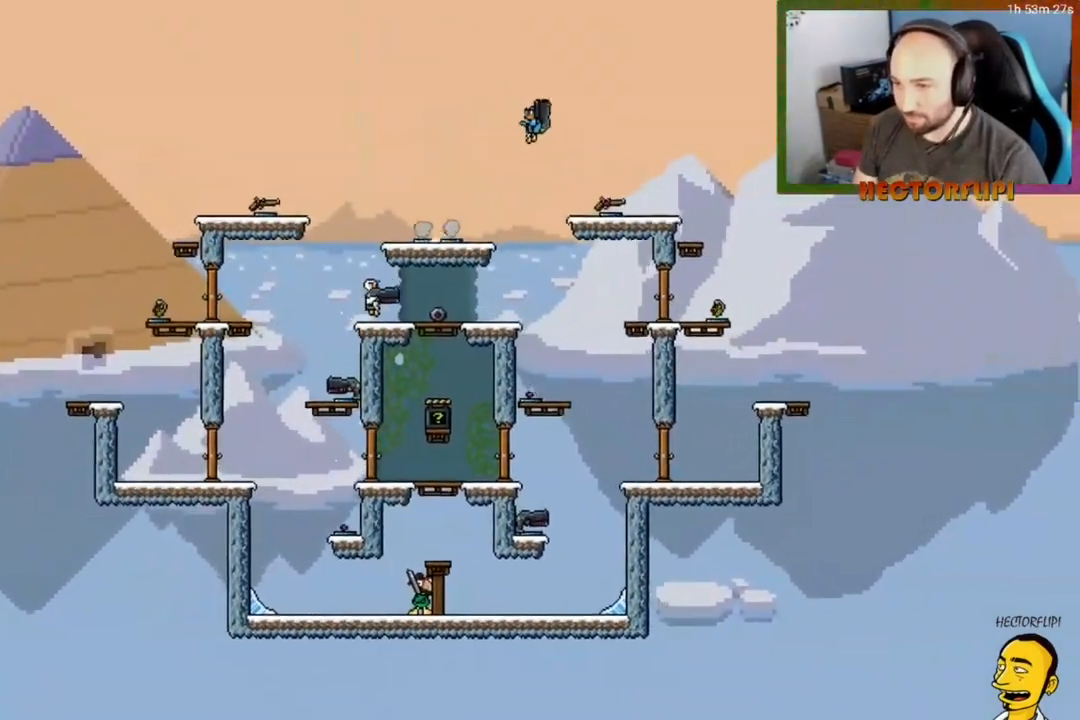
{"dt_ms": 500, "buttons": ["A", "L1", "DPAD_RIGHT"], "right_stick": "center", "events": [[67, "DPAD_LEFT", "down"], [183, "DPAD_LEFT", "up"], [217, "A", "down"], [233, "DPAD_RIGHT", "down"]]}
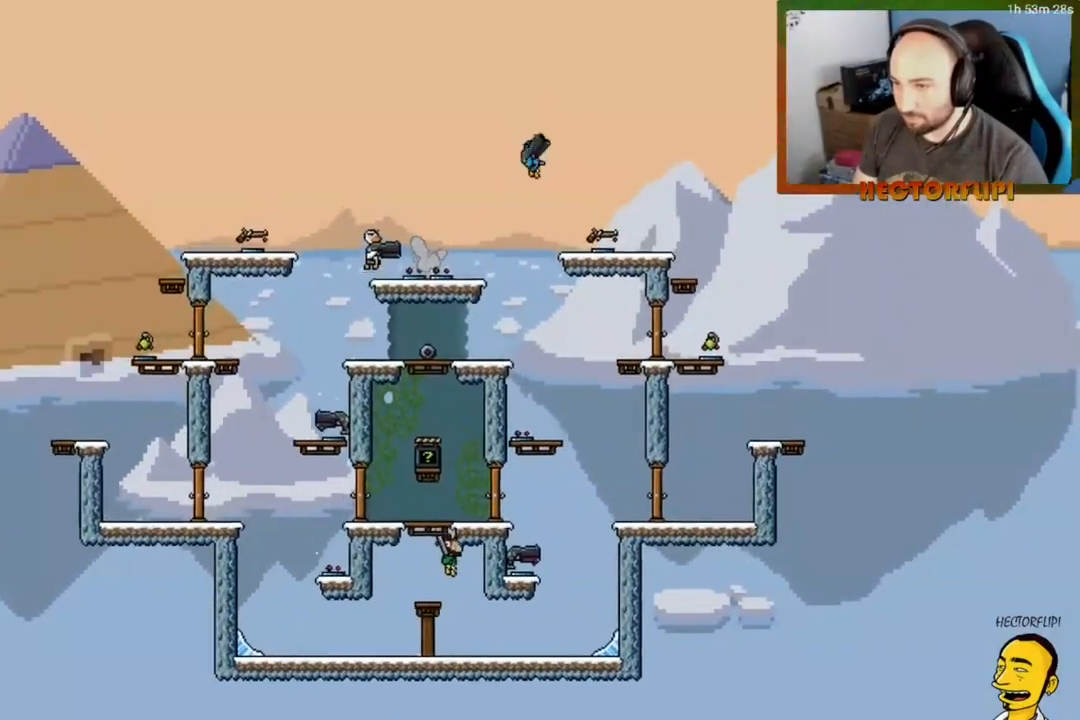
{"dt_ms": 500, "buttons": ["X", "DPAD_RIGHT"], "right_stick": "center", "events": [[83, "X", "down"], [200, "DPAD_RIGHT", "up"], [217, "A", "up"], [217, "L1", "up"], [217, "X", "up"], [350, "A", "down"], [400, "X", "down"], [433, "A", "up"], [483, "DPAD_RIGHT", "down"]]}
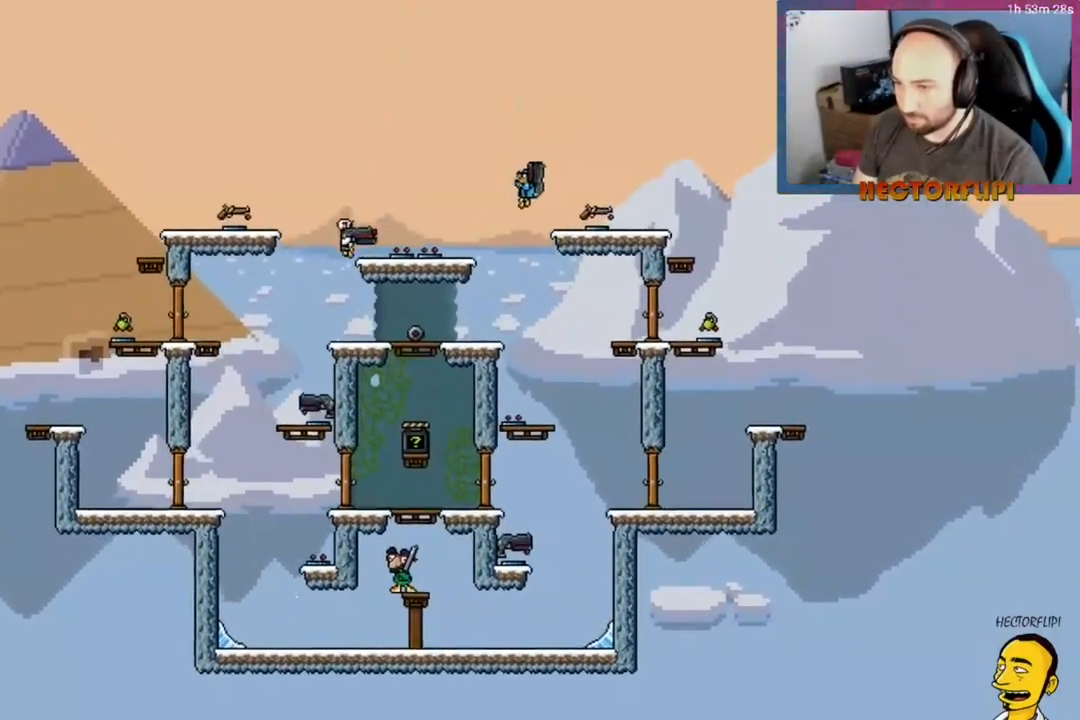
{"dt_ms": 500, "buttons": ["A"], "right_stick": "center", "events": [[250, "DPAD_RIGHT", "up"], [267, "X", "up"], [483, "A", "down"]]}
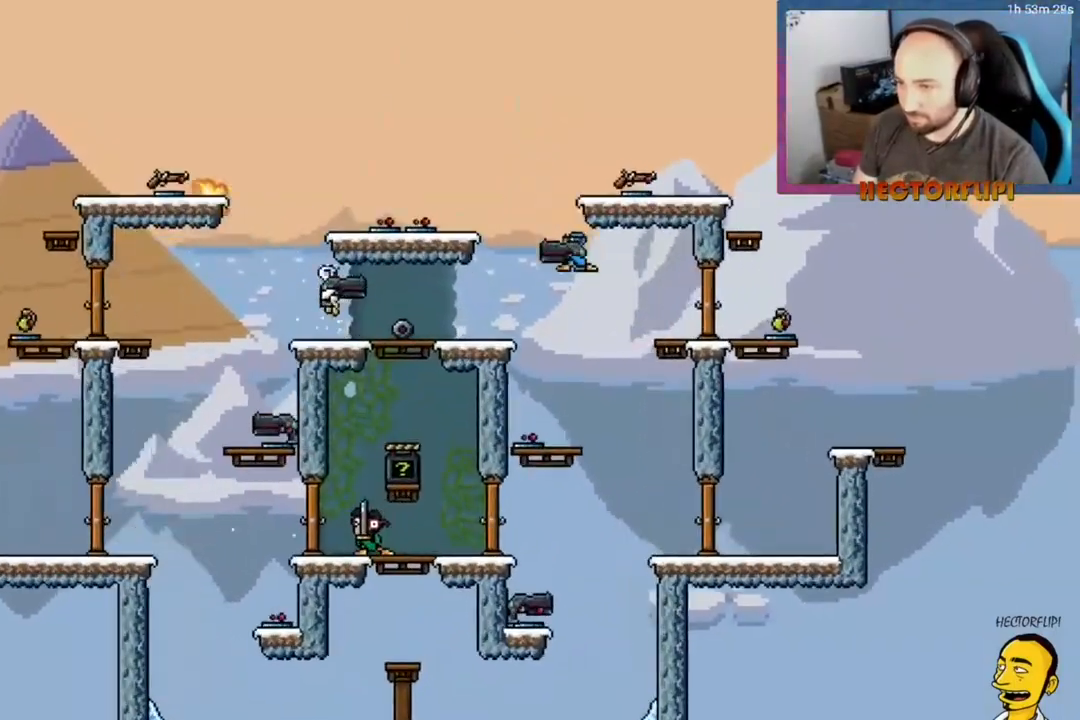
{"dt_ms": 500, "buttons": ["X", "DPAD_DOWN", "DPAD_RIGHT"], "right_stick": "center", "events": [[67, "A", "up"], [67, "DPAD_RIGHT", "down"], [117, "DPAD_DOWN", "down"], [117, "X", "down"], [233, "X", "up"], [317, "X", "down"], [400, "X", "up"], [450, "X", "down"]]}
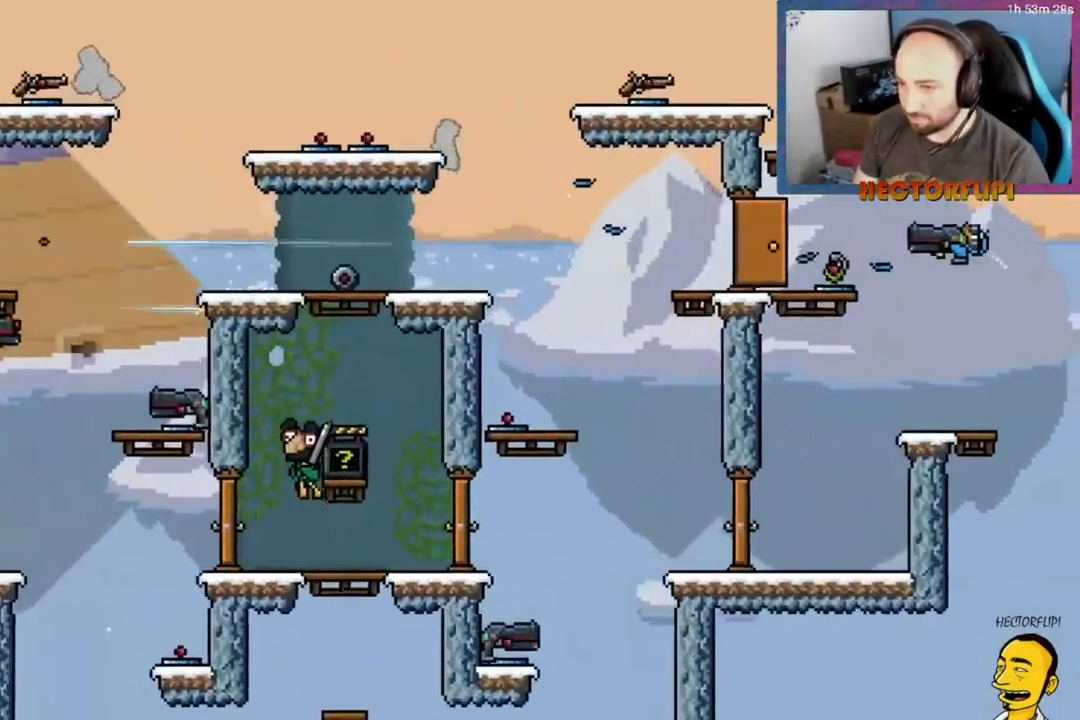
{"dt_ms": 500, "buttons": [], "right_stick": "center", "events": [[33, "X", "up"], [100, "X", "down"], [183, "X", "up"], [317, "DPAD_DOWN", "up"], [317, "DPAD_RIGHT", "up"]]}
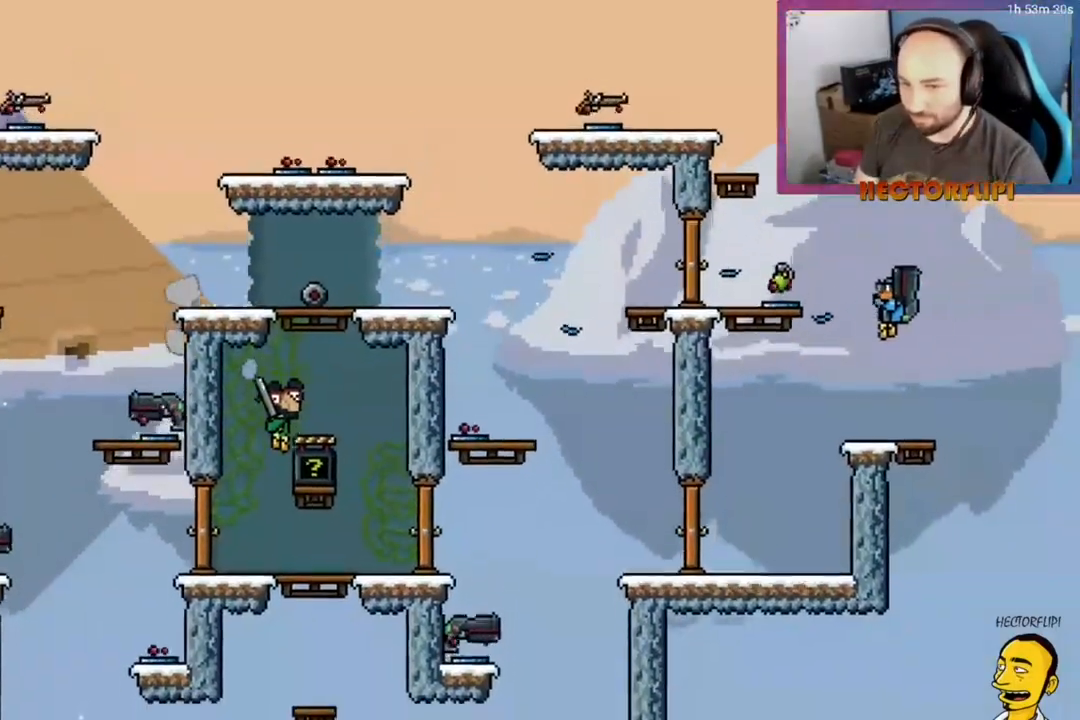
{"dt_ms": 500, "buttons": ["DPAD_RIGHT"], "right_stick": "center", "events": [[117, "DPAD_RIGHT", "down"], [250, "A", "down"], [500, "A", "up"]]}
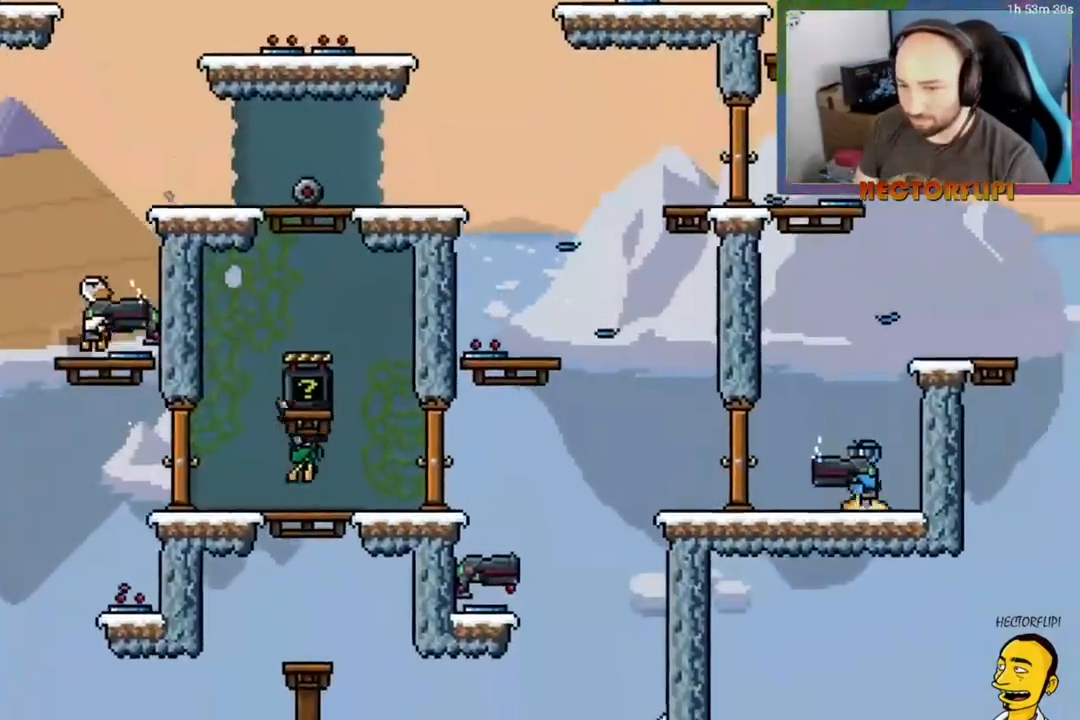
{"dt_ms": 500, "buttons": ["A"], "right_stick": "center", "events": [[67, "Y", "down"], [117, "DPAD_RIGHT", "up"], [117, "Y", "up"], [200, "Y", "down"], [267, "Y", "up"], [433, "A", "down"]]}
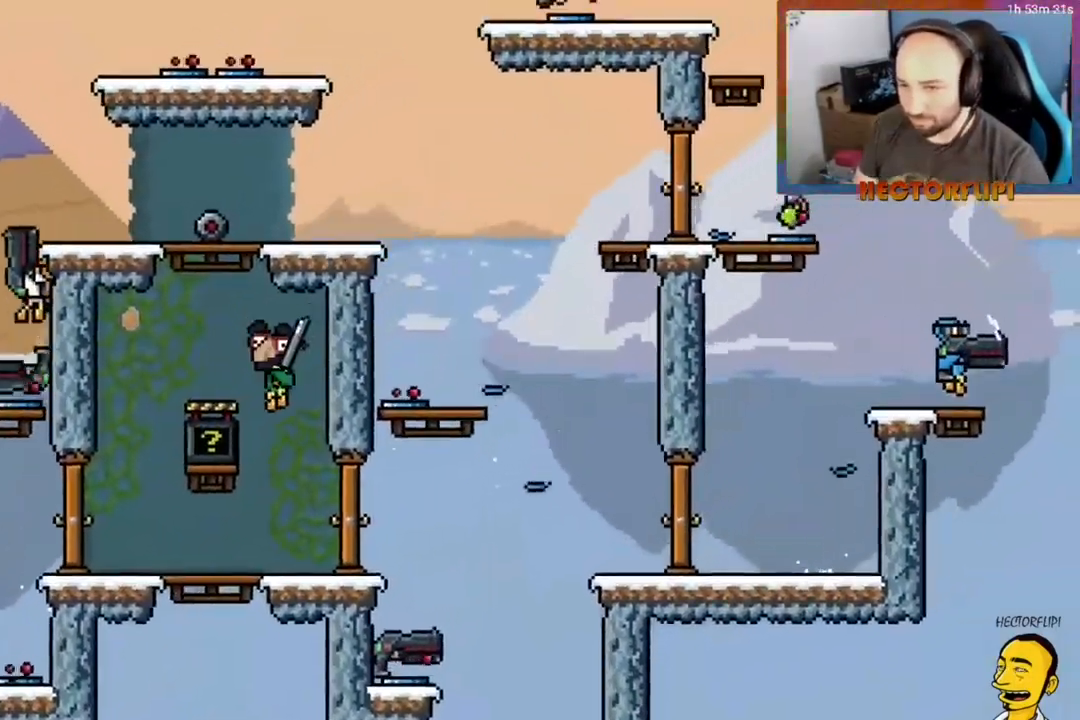
{"dt_ms": 500, "buttons": ["X", "DPAD_DOWN", "DPAD_RIGHT"], "right_stick": "center", "events": [[50, "DPAD_RIGHT", "down"], [183, "A", "up"], [450, "X", "down"], [467, "DPAD_DOWN", "down"]]}
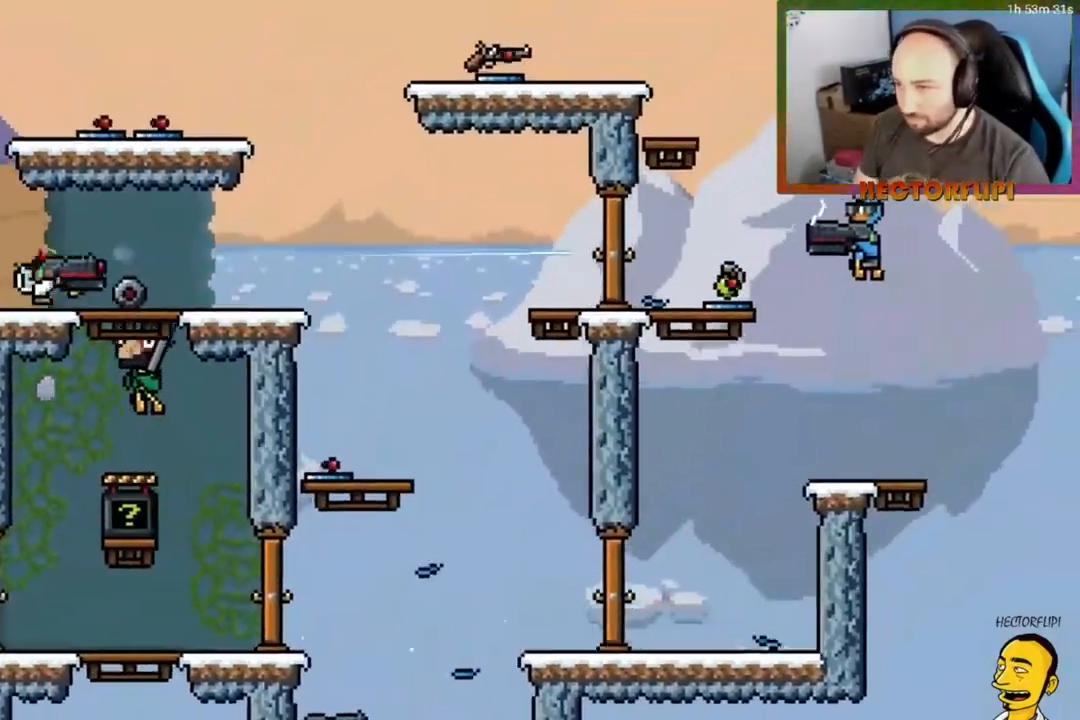
{"dt_ms": 500, "buttons": ["DPAD_RIGHT"], "right_stick": "center", "events": [[33, "X", "up"], [100, "X", "down"], [150, "DPAD_DOWN", "up"], [300, "X", "up"], [333, "X", "down"], [383, "X", "up"], [450, "X", "down"], [483, "X", "up"]]}
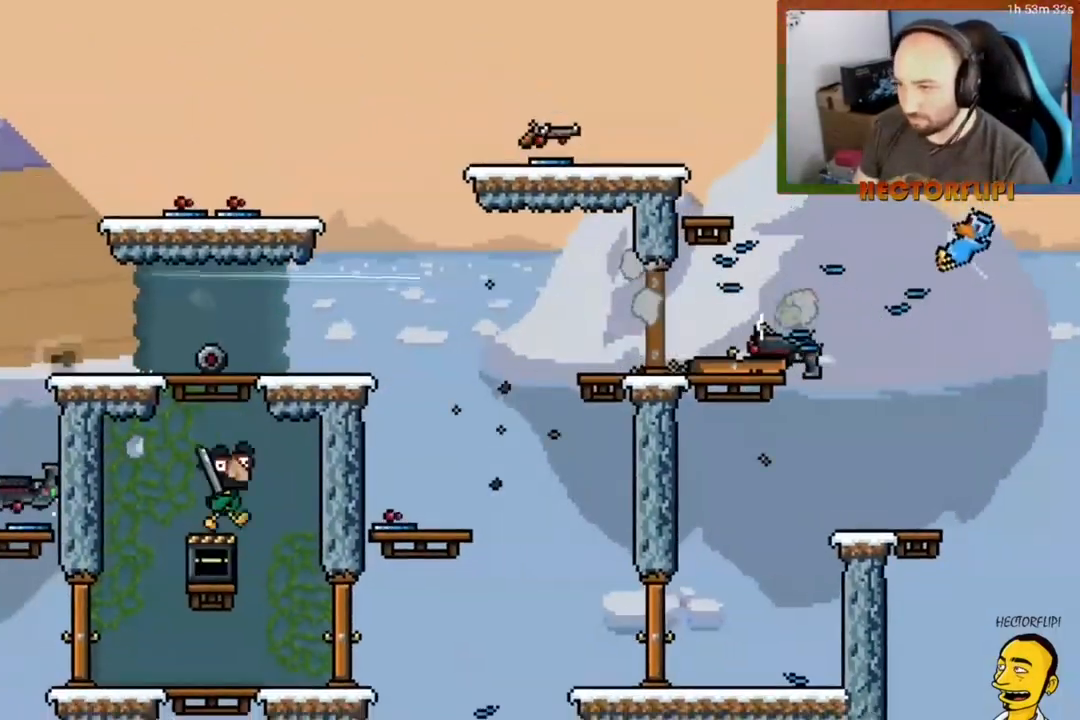
{"dt_ms": 500, "buttons": ["A"], "right_stick": "center", "events": [[183, "DPAD_RIGHT", "up"], [233, "DPAD_RIGHT", "down"], [300, "A", "down"], [400, "DPAD_RIGHT", "up"]]}
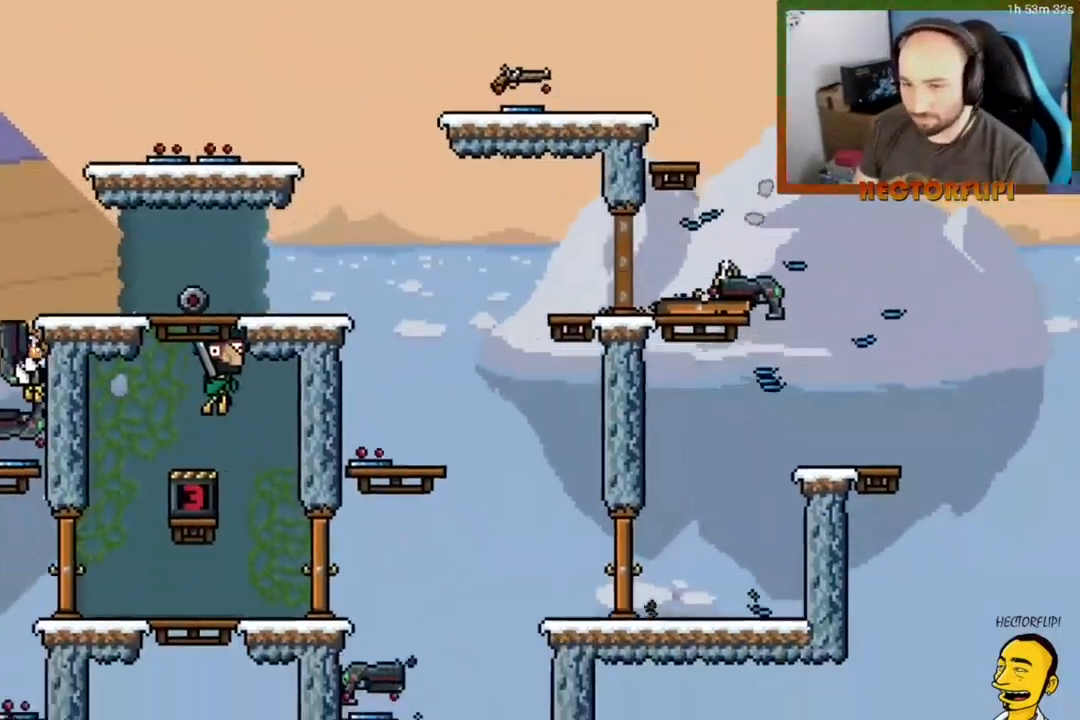
{"dt_ms": 500, "buttons": ["A"], "right_stick": "center", "events": [[33, "A", "up"], [400, "A", "down"]]}
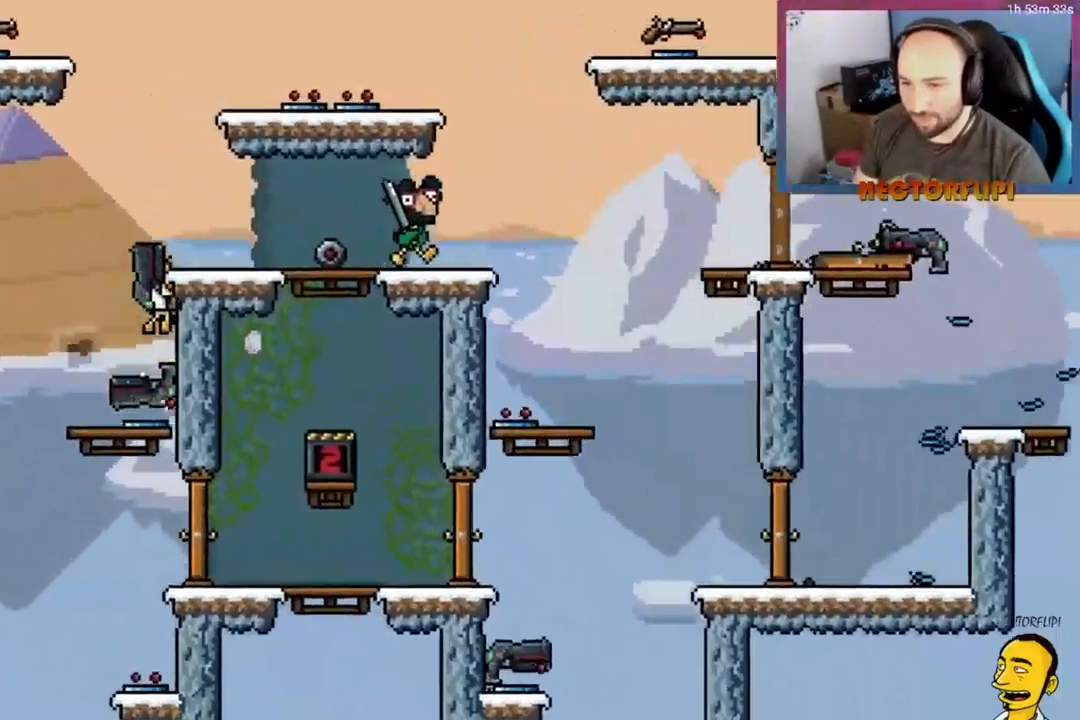
{"dt_ms": 1000, "buttons": [], "right_stick": "center"}
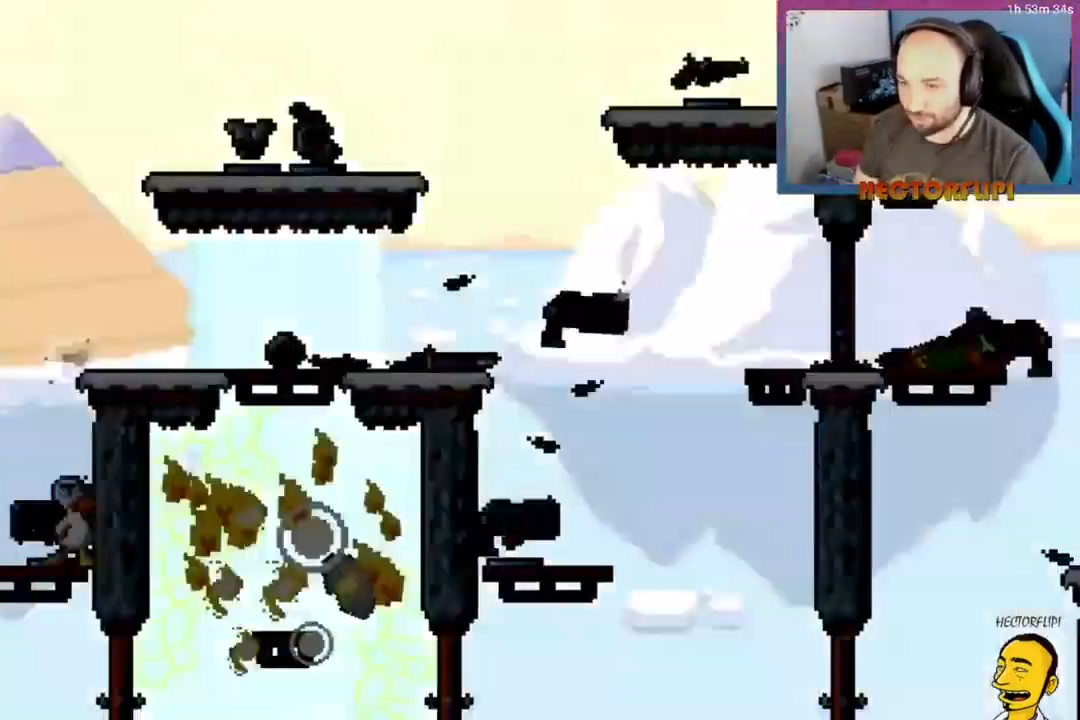
{"dt_ms": 500, "buttons": ["DPAD_LEFT"], "right_stick": "center"}
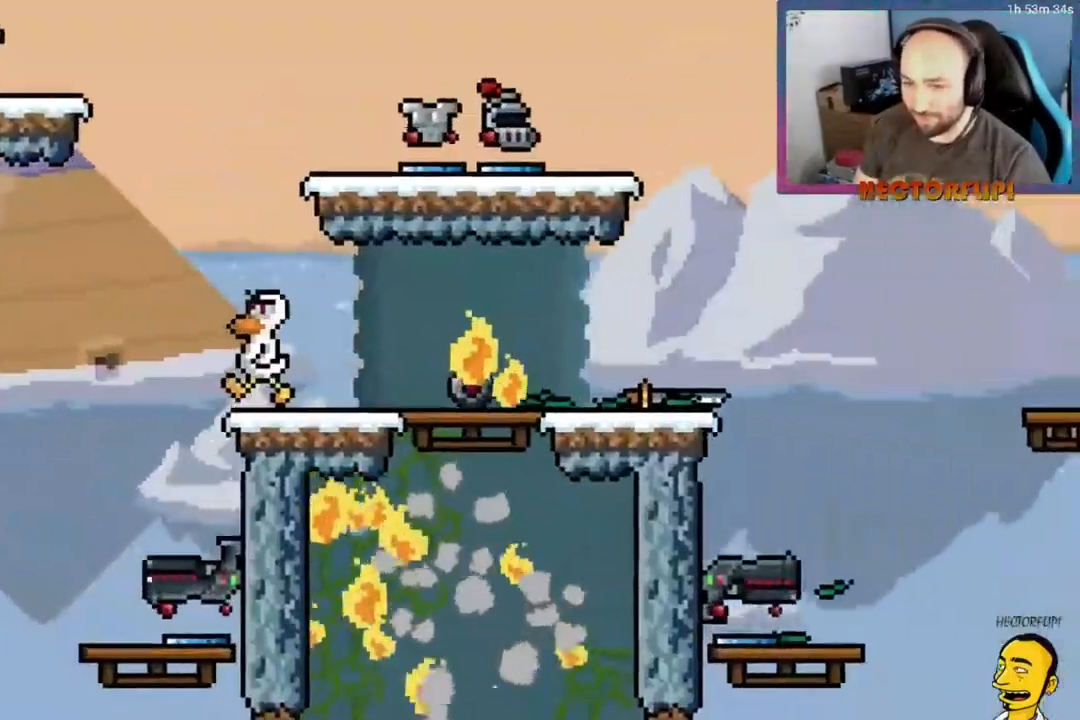
{"dt_ms": 500, "buttons": ["Y", "DPAD_RIGHT"], "right_stick": "center", "events": [[33, "A", "down"], [83, "DPAD_UP", "down"], [100, "DPAD_UP", "up"], [133, "DPAD_LEFT", "up"], [150, "DPAD_RIGHT", "down"], [333, "A", "up"], [467, "Y", "down"]]}